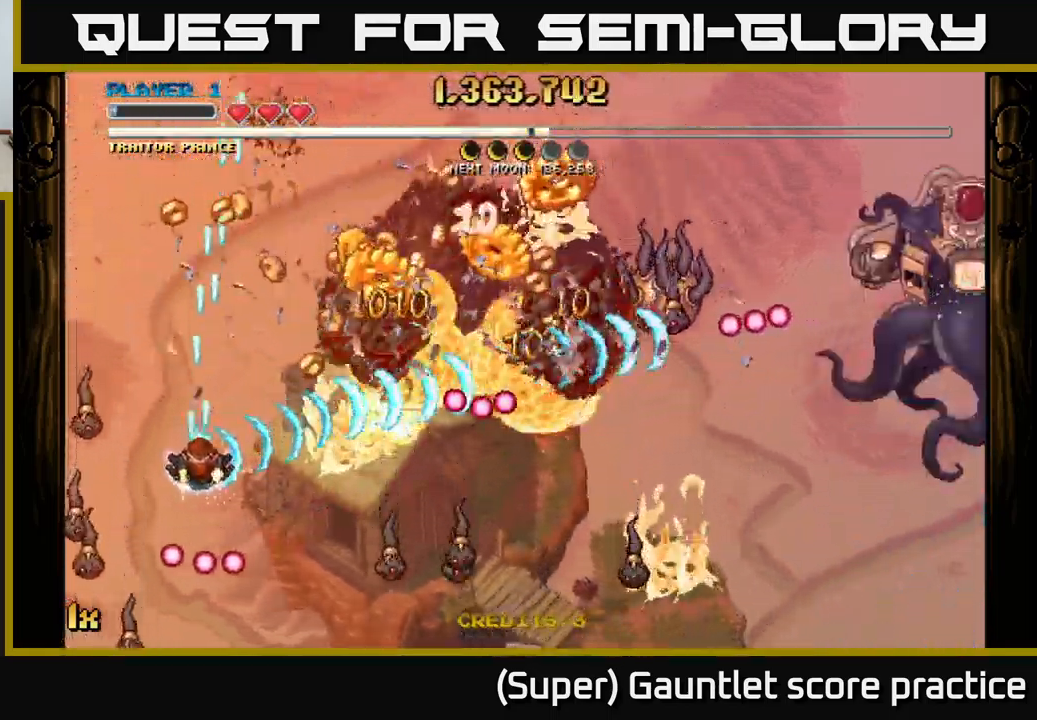
Gameplay with a controller (Xbox layout); each line is a JSON object with the inputs held at the frame after it. "events" lists button and stick changes between this image and that frame as [ms after this image, input, new state], when the widget could be followed in between. Not read: right_stick.
{"buttons": ["A"], "left_stick": "down-right", "events": [[133, "left_stick", "down-right"]]}
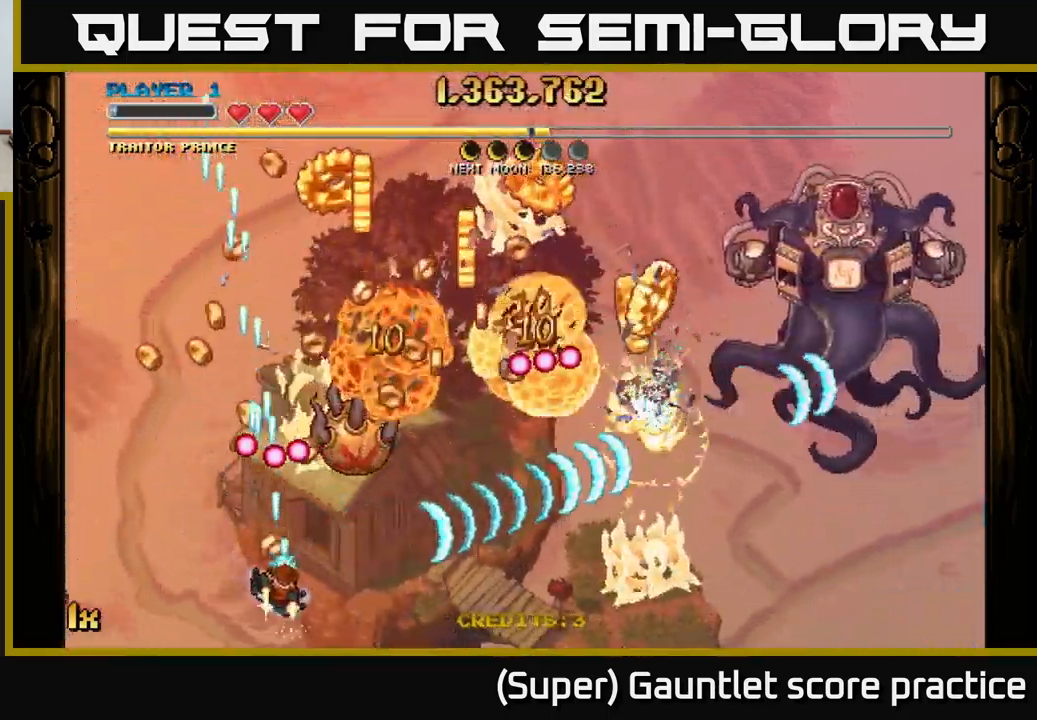
{"buttons": ["A"], "left_stick": "right", "events": [[116, "left_stick", "up"], [133, "X", "down"], [233, "X", "up"], [266, "left_stick", "down"], [483, "left_stick", "right"]]}
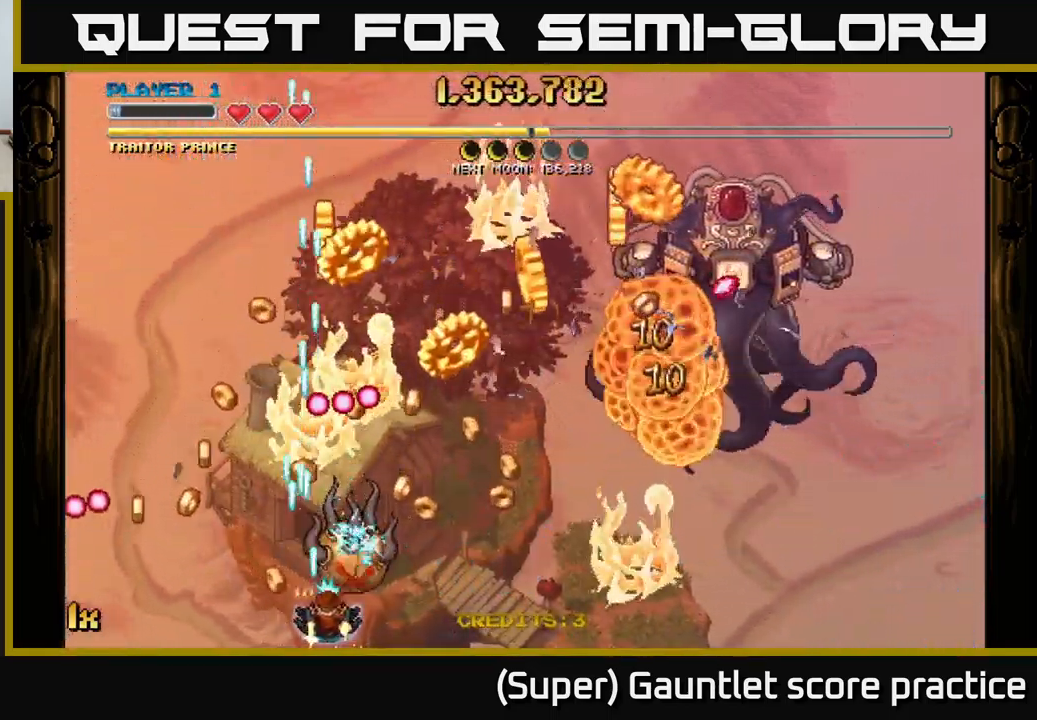
{"buttons": ["A"], "left_stick": "up", "events": [[316, "left_stick", "up-right"], [450, "left_stick", "up"]]}
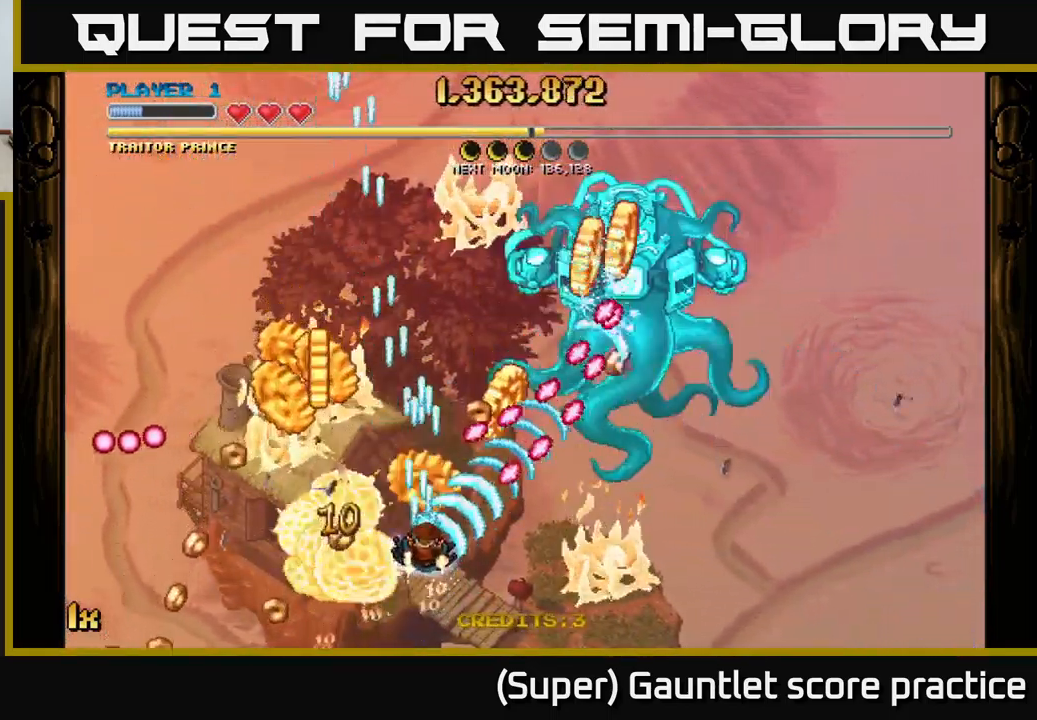
{"buttons": ["A"], "left_stick": "left", "events": [[116, "left_stick", "up-left"], [283, "left_stick", "left"]]}
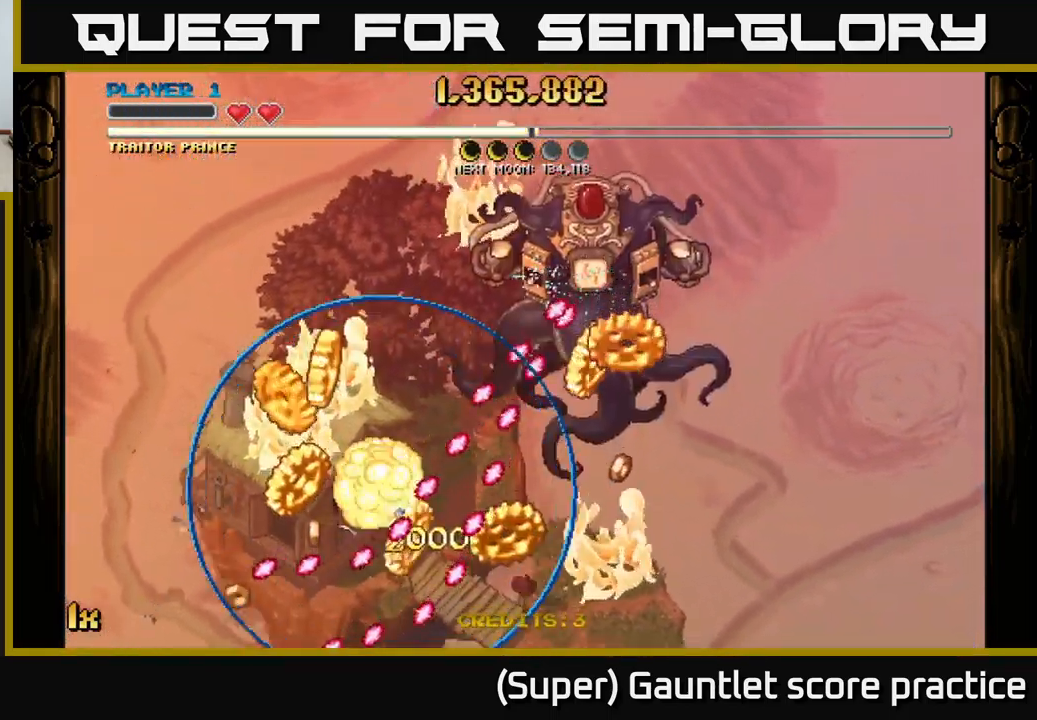
{"buttons": ["A"], "left_stick": "down-left", "events": [[133, "A", "up"], [133, "left_stick", "center"], [200, "left_stick", "down-left"], [233, "A", "down"]]}
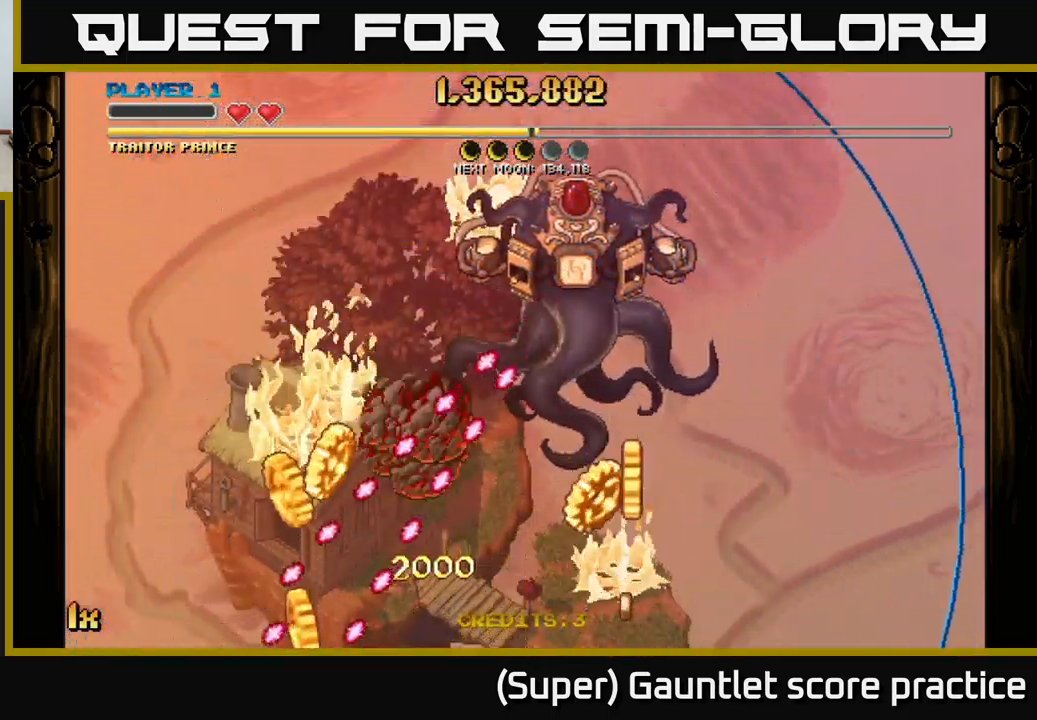
{"buttons": ["A"], "left_stick": "down-left", "events": [[66, "left_stick", "down-right"], [483, "left_stick", "down-left"]]}
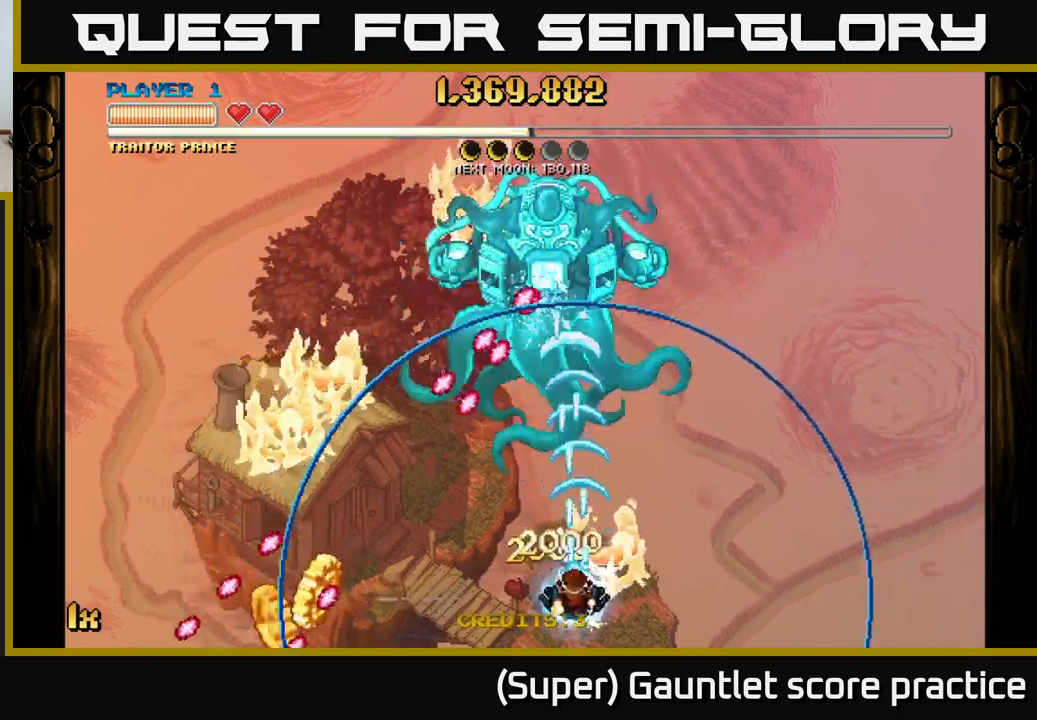
{"buttons": ["A"], "left_stick": "down-left", "events": []}
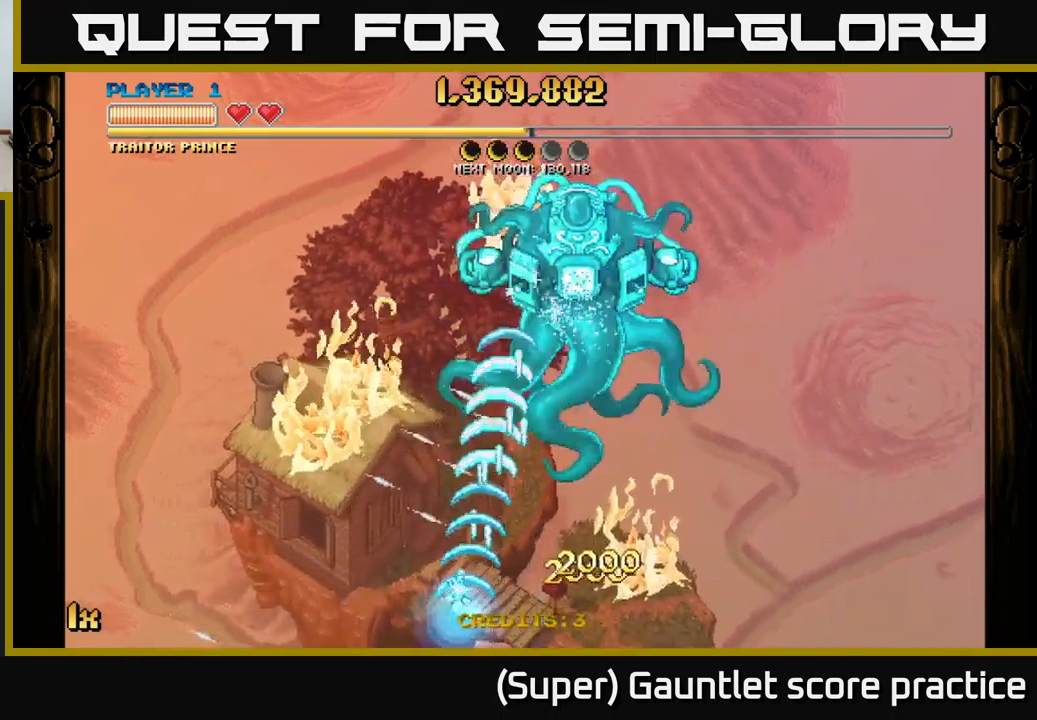
{"buttons": ["A"], "left_stick": "right", "events": [[133, "left_stick", "left"], [367, "left_stick", "up"], [433, "left_stick", "right"]]}
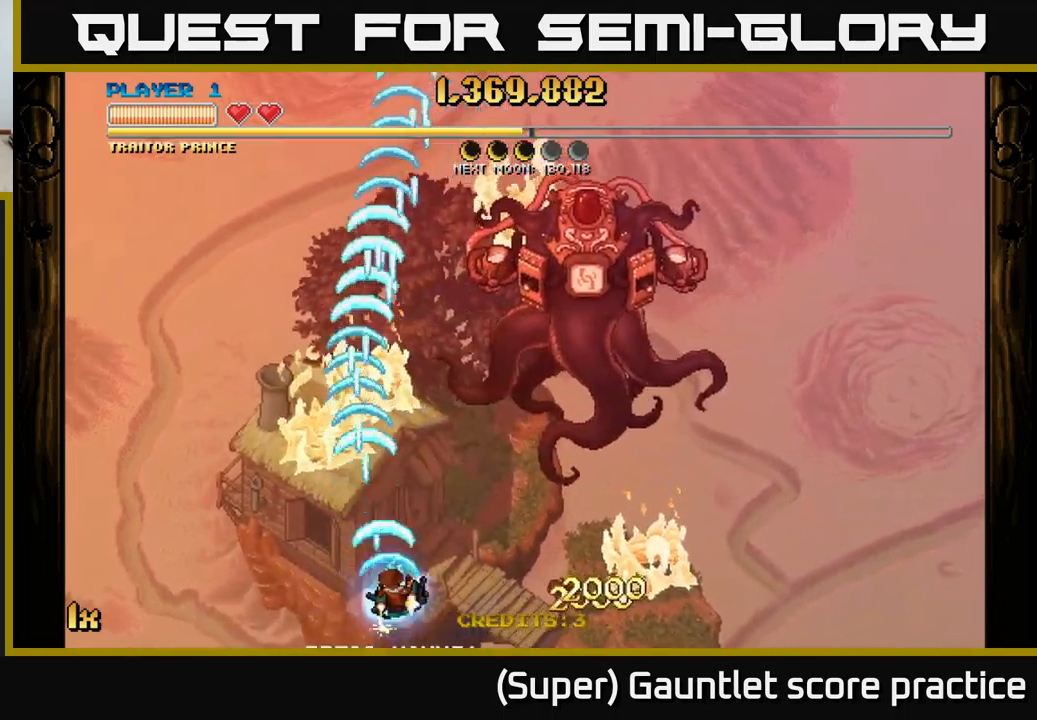
{"buttons": ["A"], "left_stick": "right", "events": []}
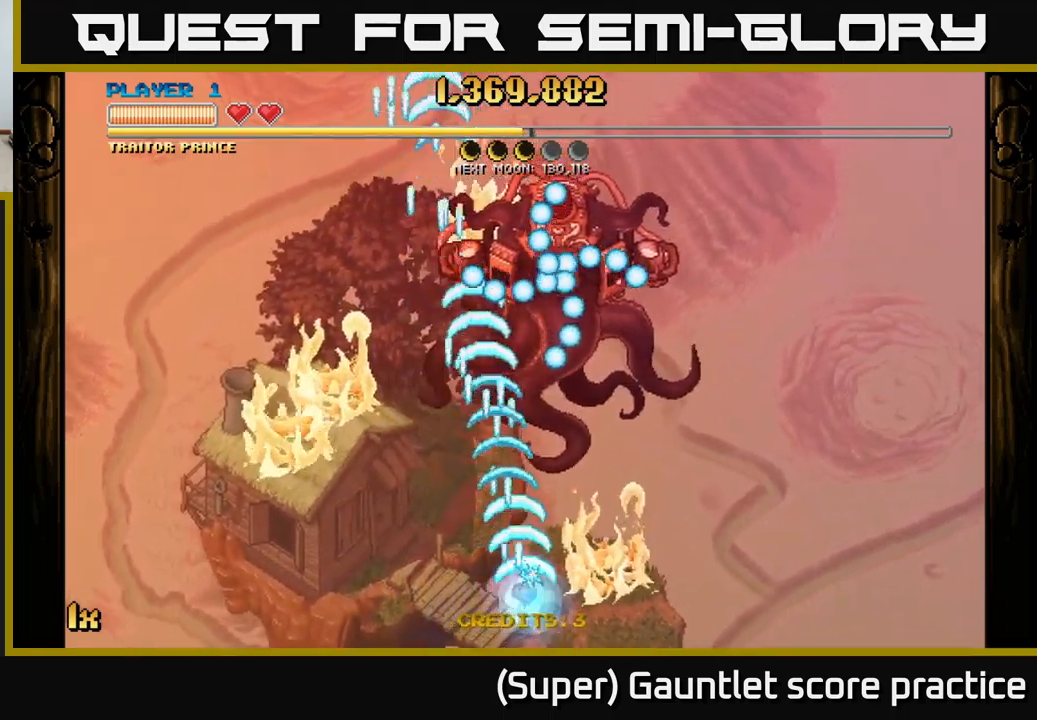
{"buttons": ["A"], "left_stick": "up", "events": [[100, "left_stick", "up"], [217, "L1", "down"], [367, "L1", "up"]]}
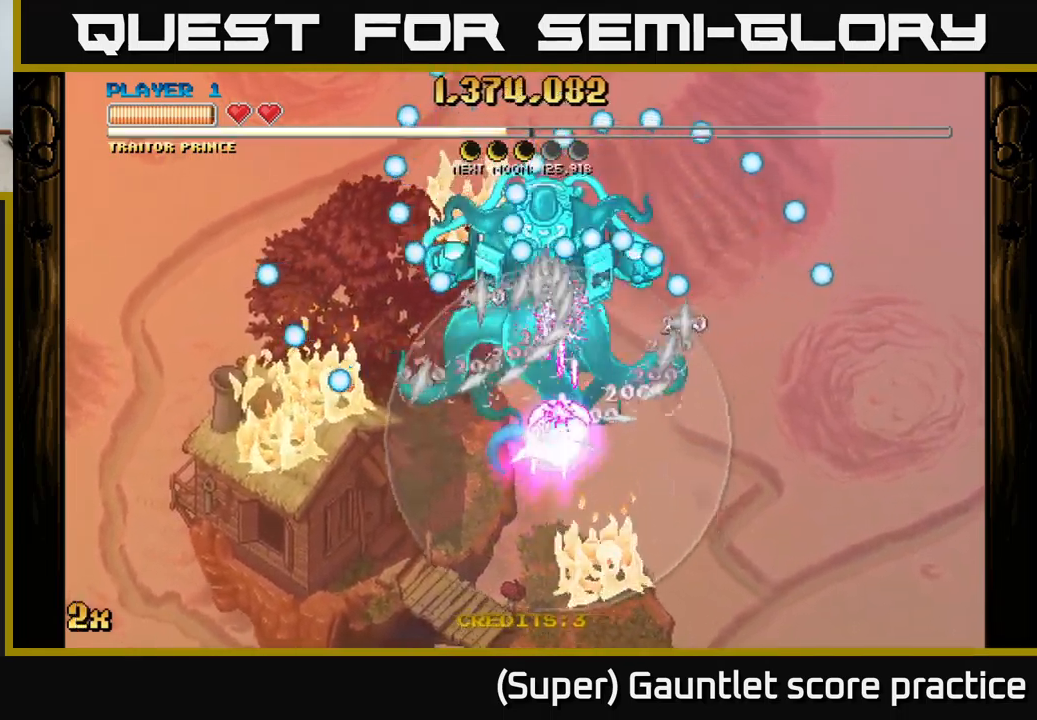
{"buttons": ["A"], "left_stick": "center", "events": [[400, "left_stick", "center"]]}
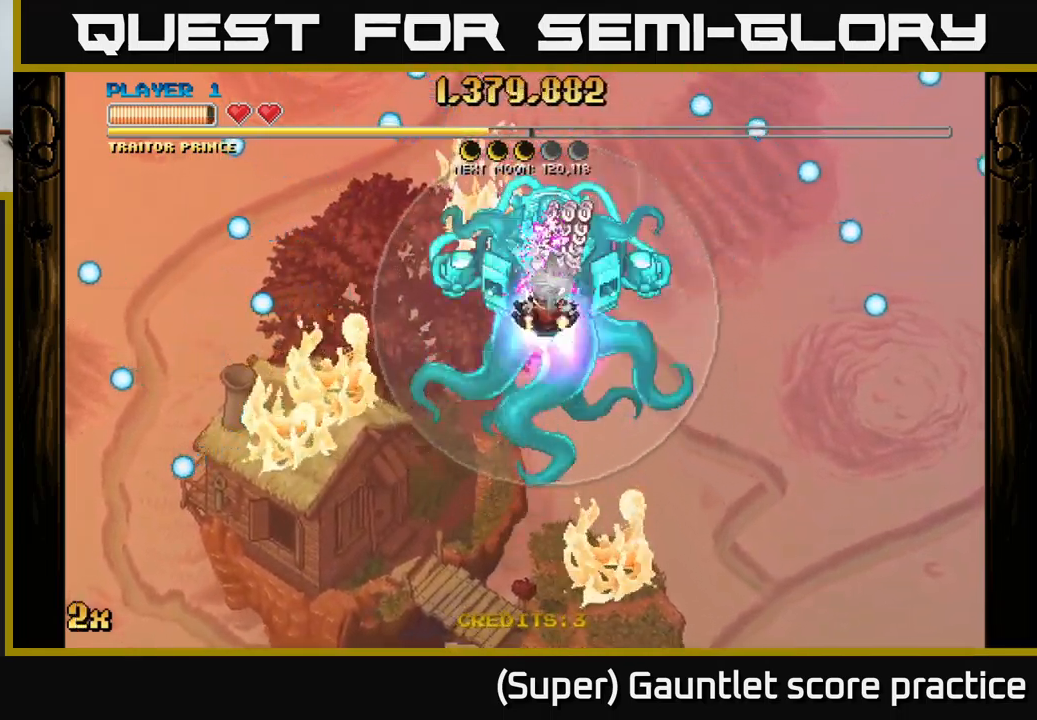
{"buttons": ["A"], "left_stick": "center", "events": []}
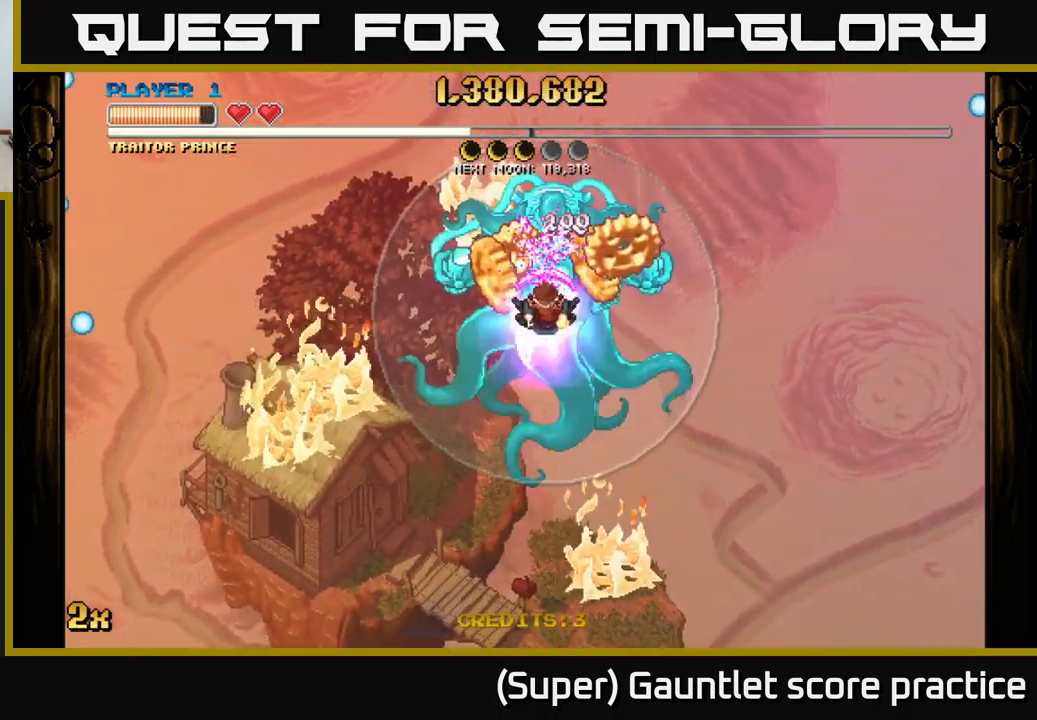
{"buttons": ["A"], "left_stick": "center", "events": []}
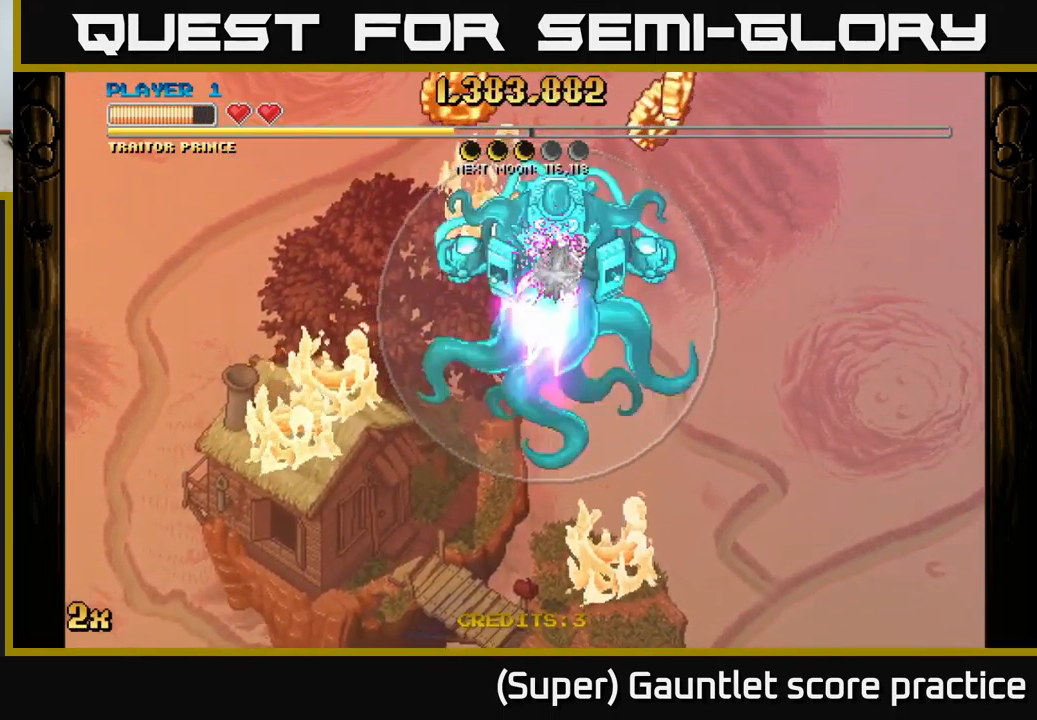
{"buttons": ["A"], "left_stick": "down", "events": [[167, "left_stick", "down"]]}
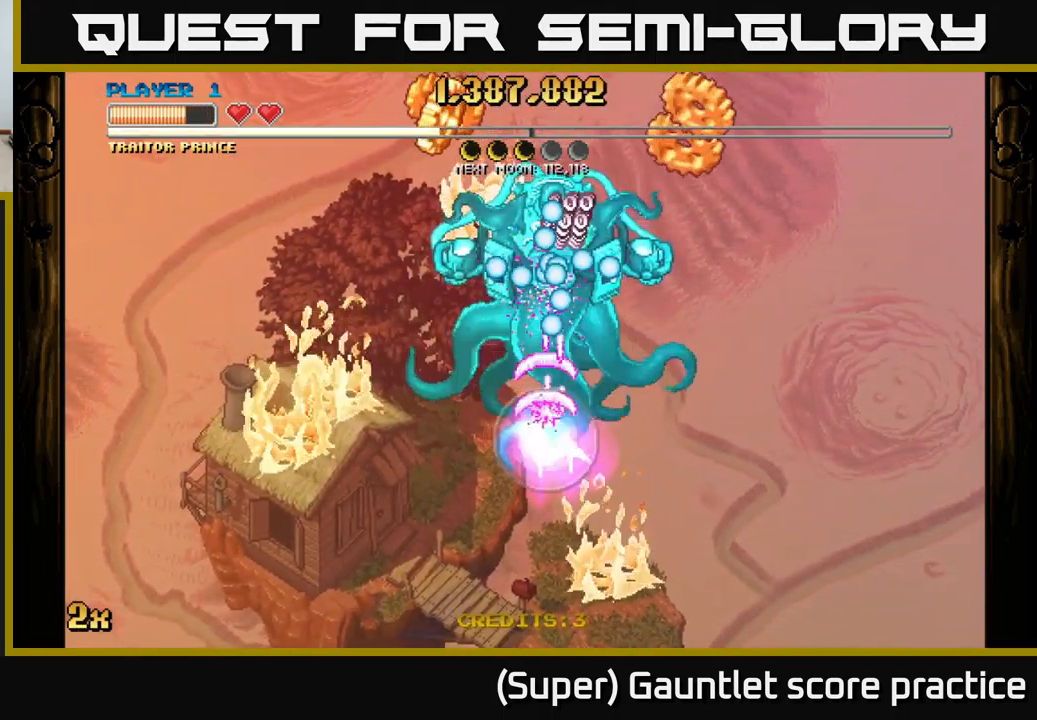
{"buttons": ["A"], "left_stick": "left", "events": [[500, "left_stick", "left"]]}
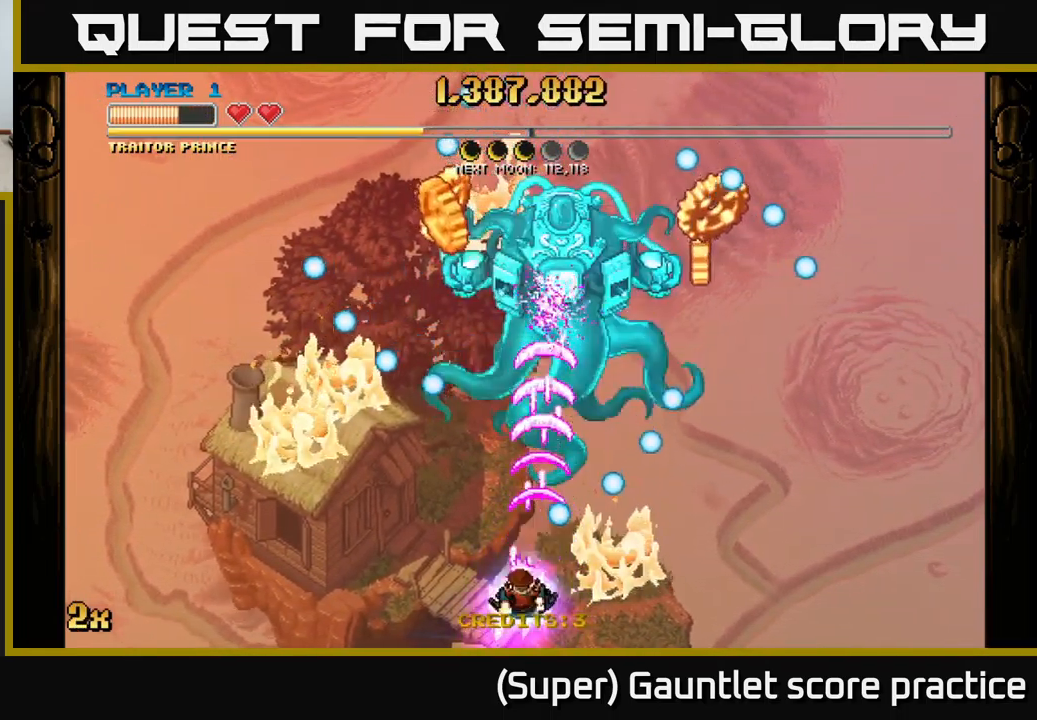
{"buttons": ["A"], "left_stick": "up", "events": [[133, "left_stick", "up"], [283, "left_stick", "up-left"], [383, "left_stick", "up"]]}
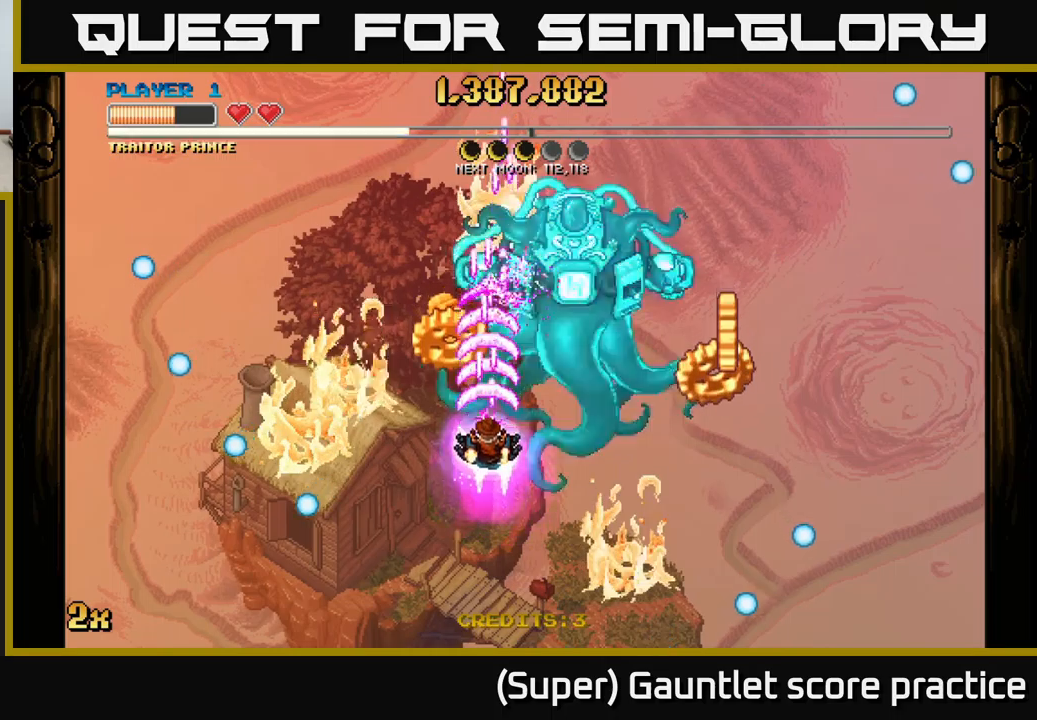
{"buttons": ["A"], "left_stick": "down-right", "events": [[150, "left_stick", "down-right"]]}
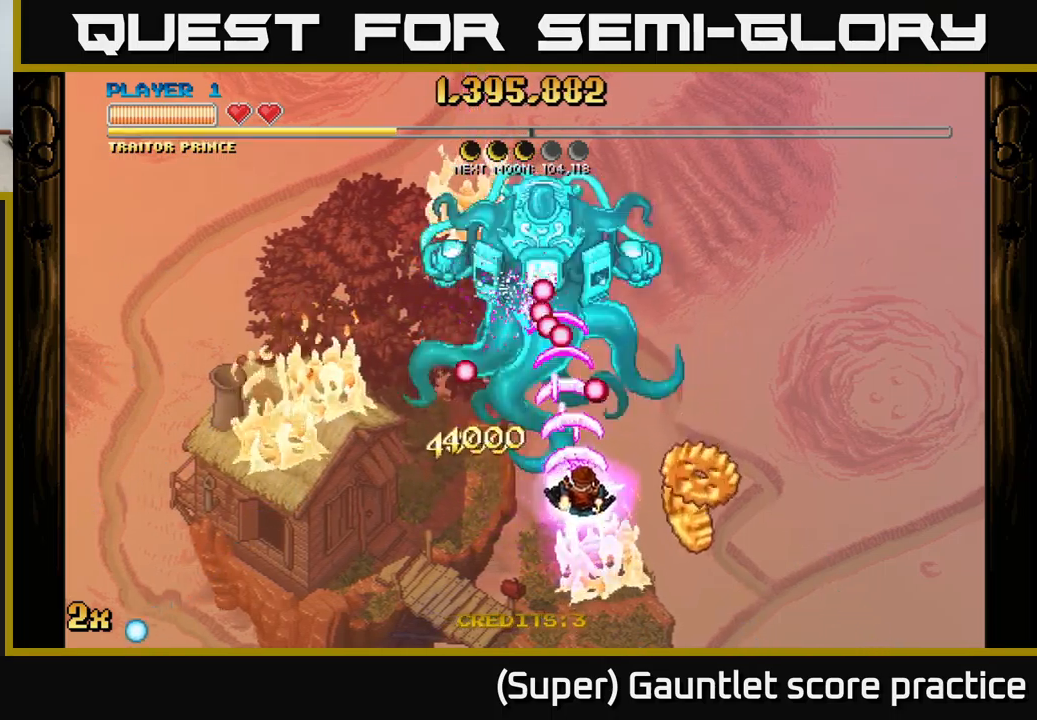
{"buttons": ["A"], "left_stick": "down-left", "events": [[234, "left_stick", "down-left"], [367, "left_stick", "left"], [467, "left_stick", "down-left"]]}
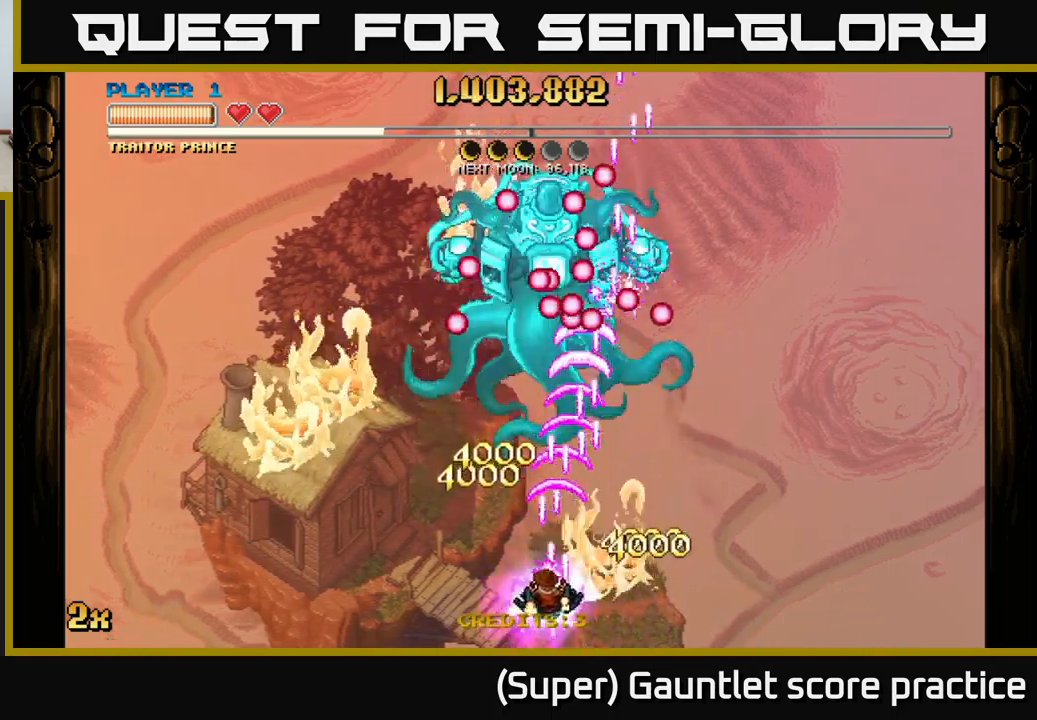
{"buttons": ["A"], "left_stick": "center", "events": [[167, "left_stick", "center"]]}
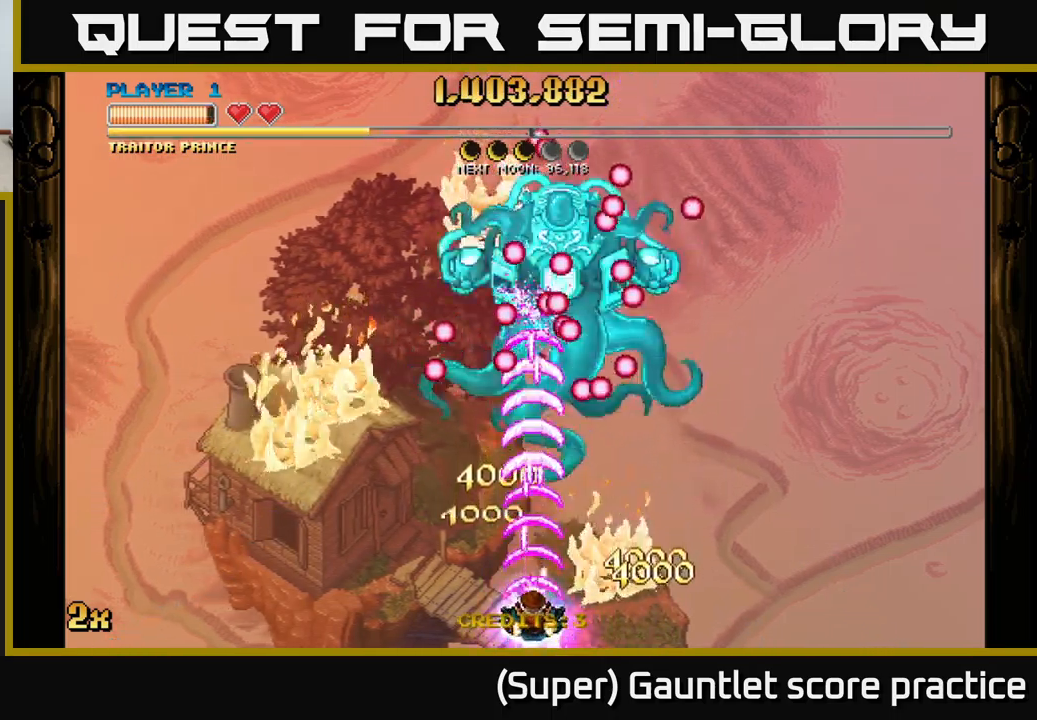
{"buttons": ["A"], "left_stick": "right", "events": [[384, "left_stick", "right"]]}
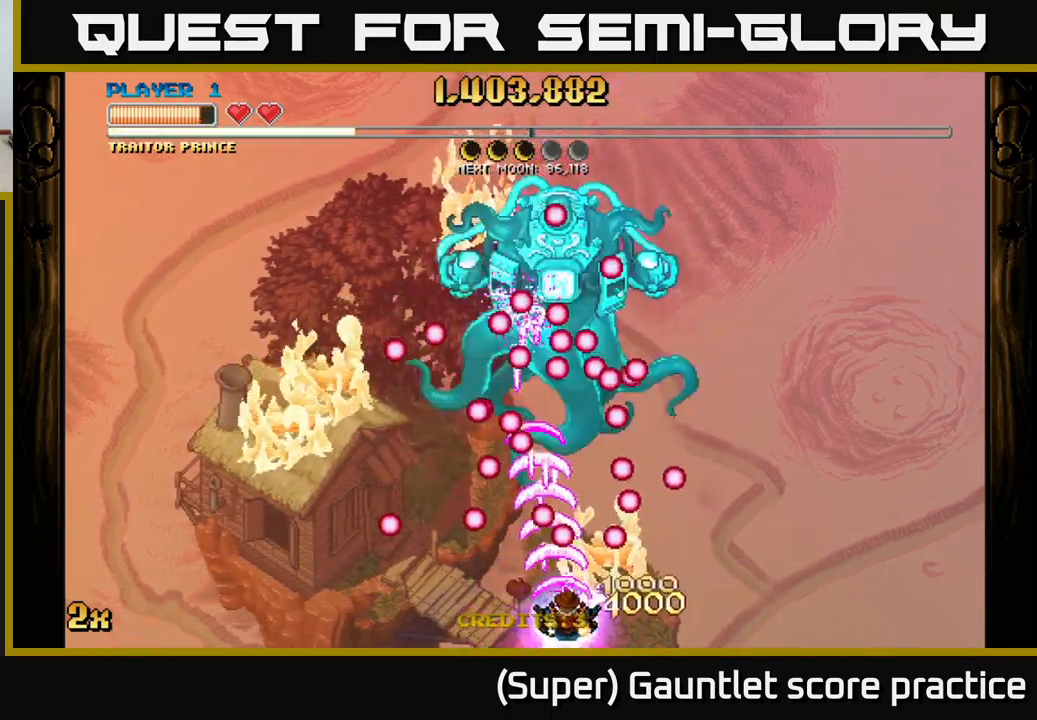
{"buttons": ["A"], "left_stick": "up-left", "events": [[450, "left_stick", "up-left"]]}
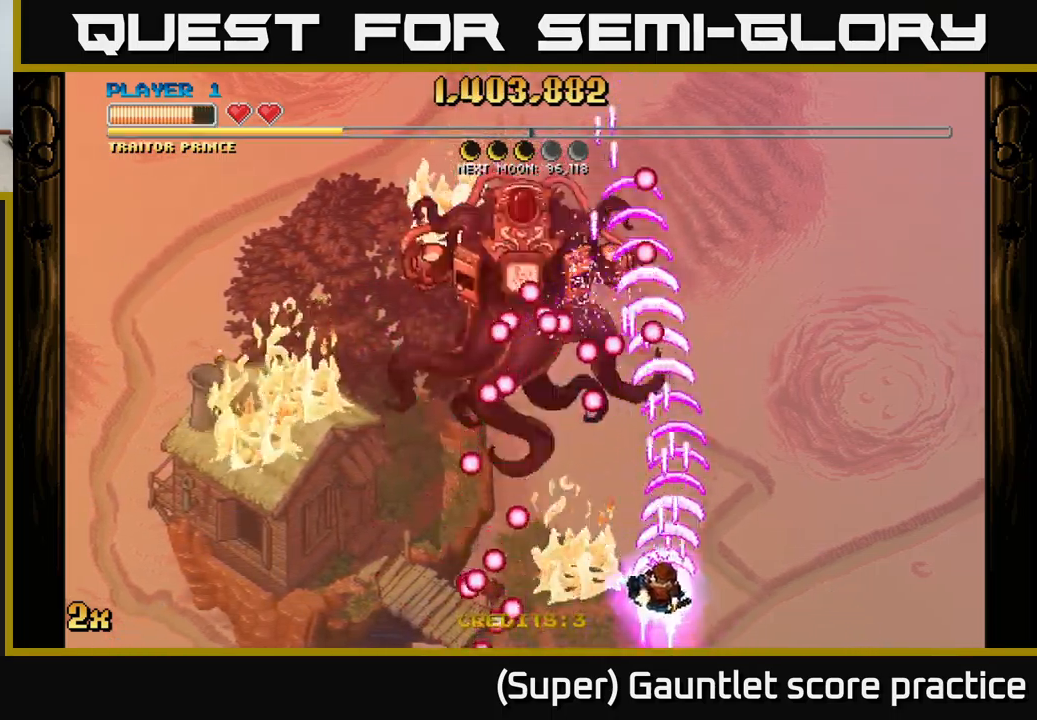
{"buttons": ["A"], "left_stick": "down", "events": [[350, "left_stick", "down-left"], [434, "left_stick", "down"]]}
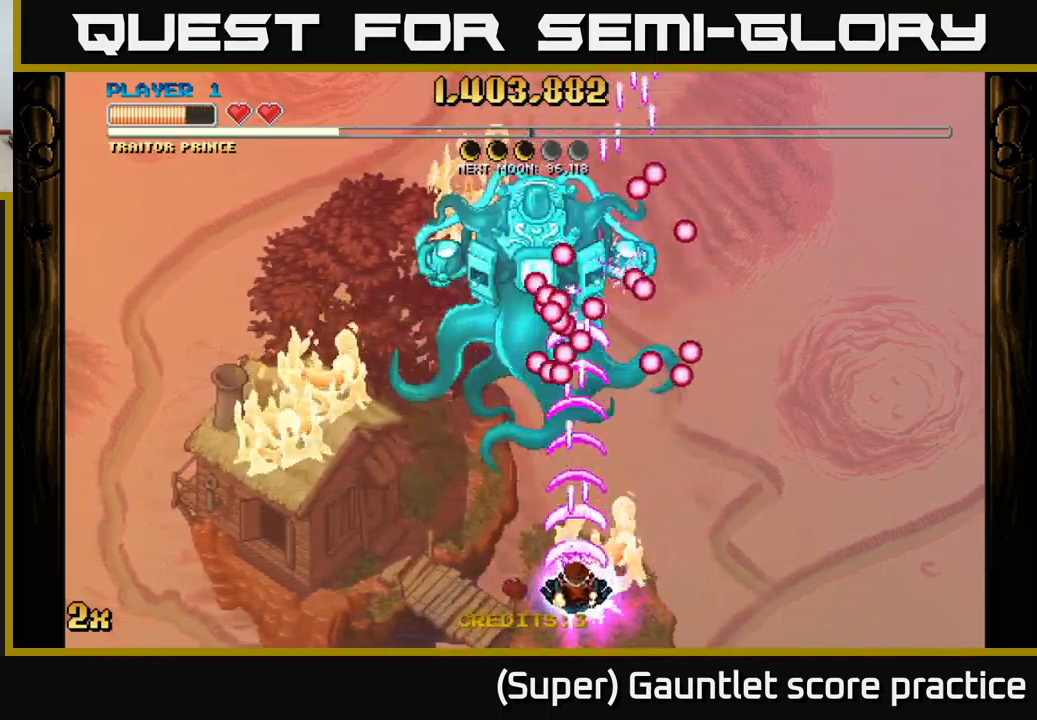
{"buttons": ["A"], "left_stick": "left", "events": [[84, "left_stick", "down-left"], [467, "left_stick", "left"]]}
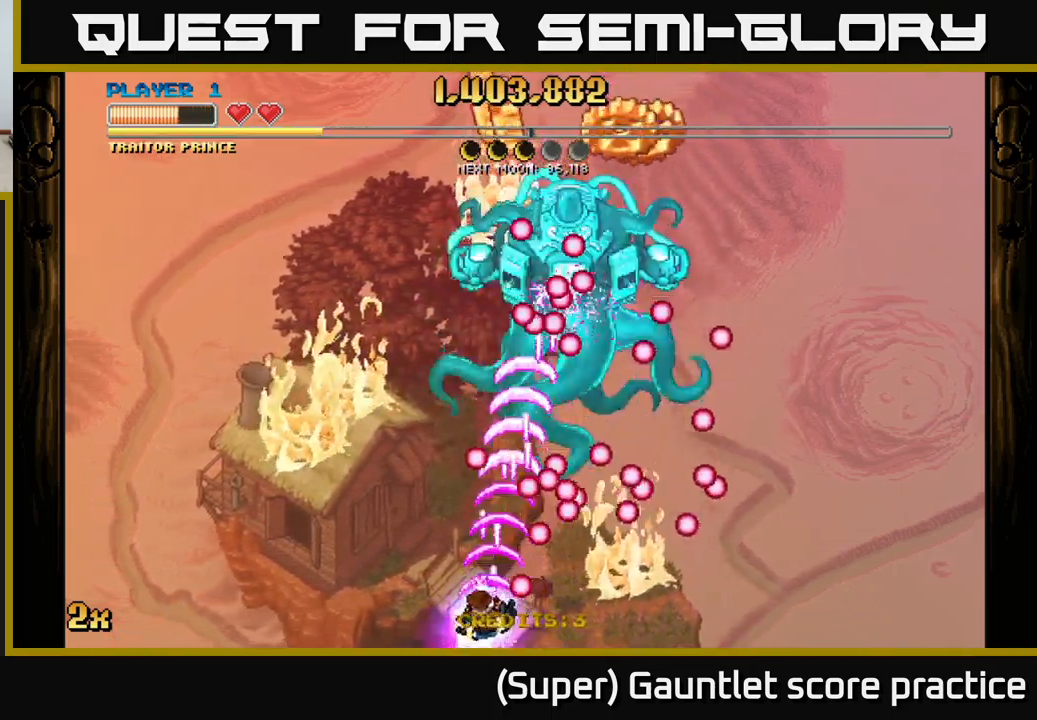
{"buttons": ["A"], "left_stick": "up-right", "events": [[150, "left_stick", "up-left"], [334, "left_stick", "up-right"]]}
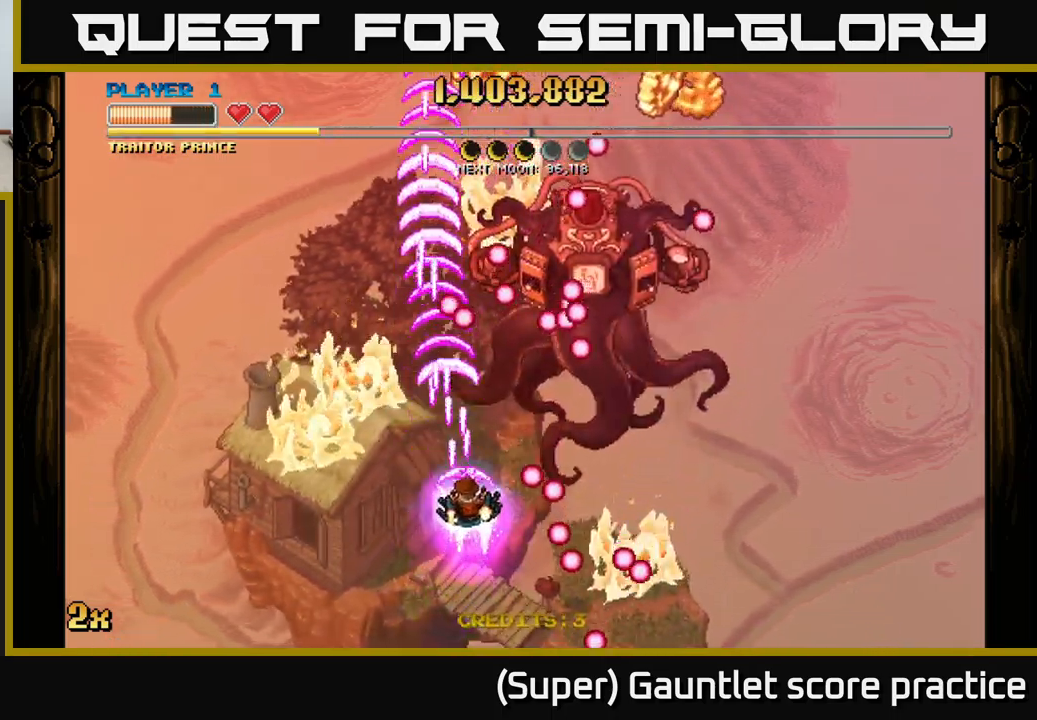
{"buttons": ["A"], "left_stick": "down", "events": [[117, "left_stick", "right"], [417, "left_stick", "down"]]}
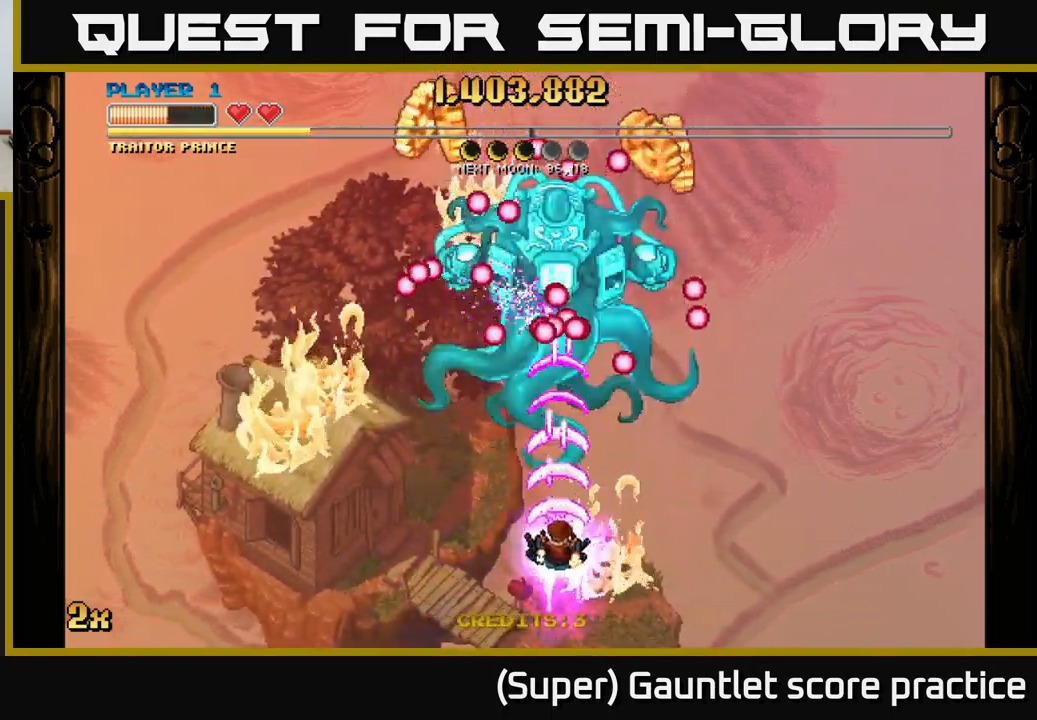
{"buttons": ["A"], "left_stick": "right", "events": [[267, "left_stick", "down-right"], [384, "left_stick", "right"]]}
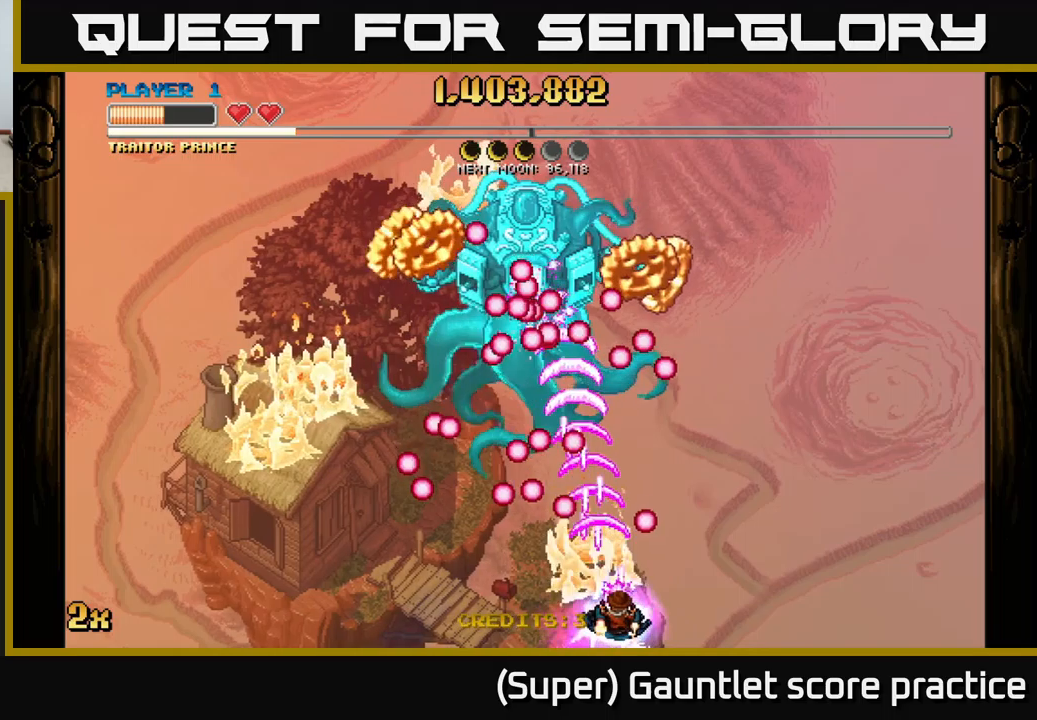
{"buttons": ["A"], "left_stick": "up-left", "events": [[283, "left_stick", "up"], [350, "left_stick", "up-left"]]}
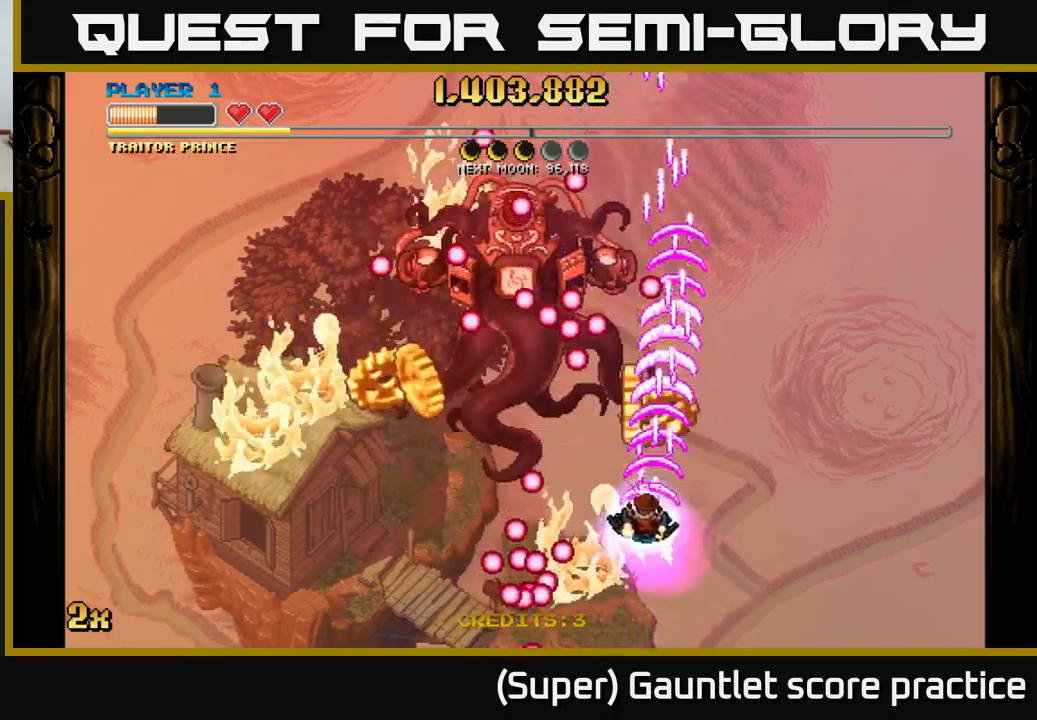
{"buttons": ["A"], "left_stick": "down-left", "events": [[200, "left_stick", "left"], [350, "left_stick", "down-left"]]}
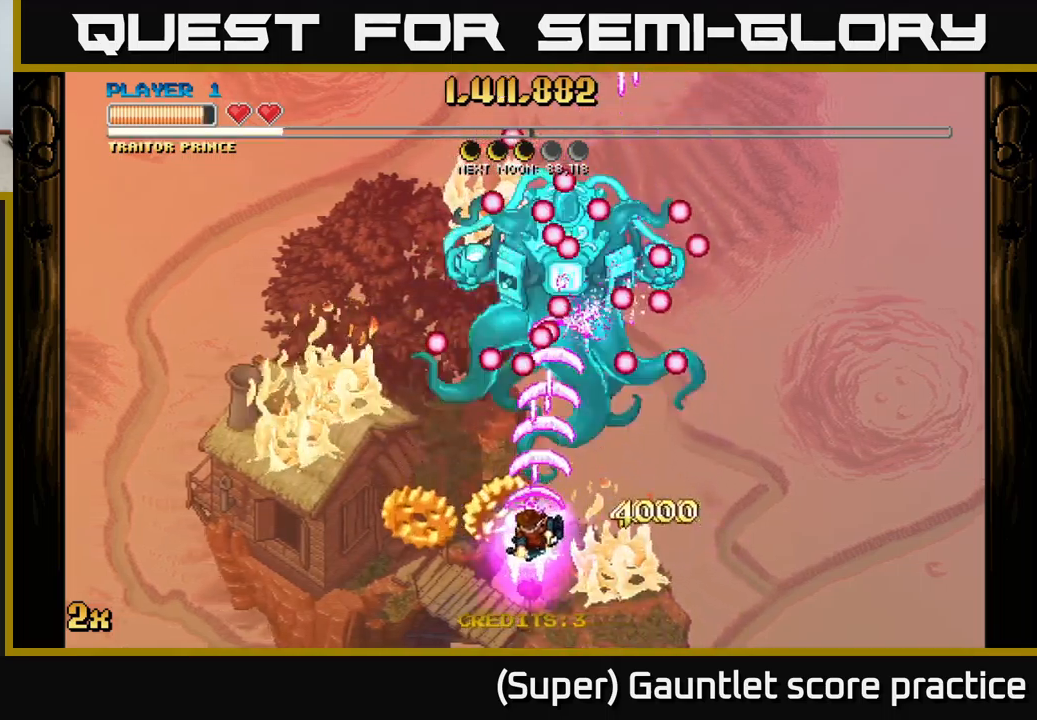
{"buttons": ["A"], "left_stick": "down-left", "events": [[100, "left_stick", "down-right"], [250, "left_stick", "down-left"]]}